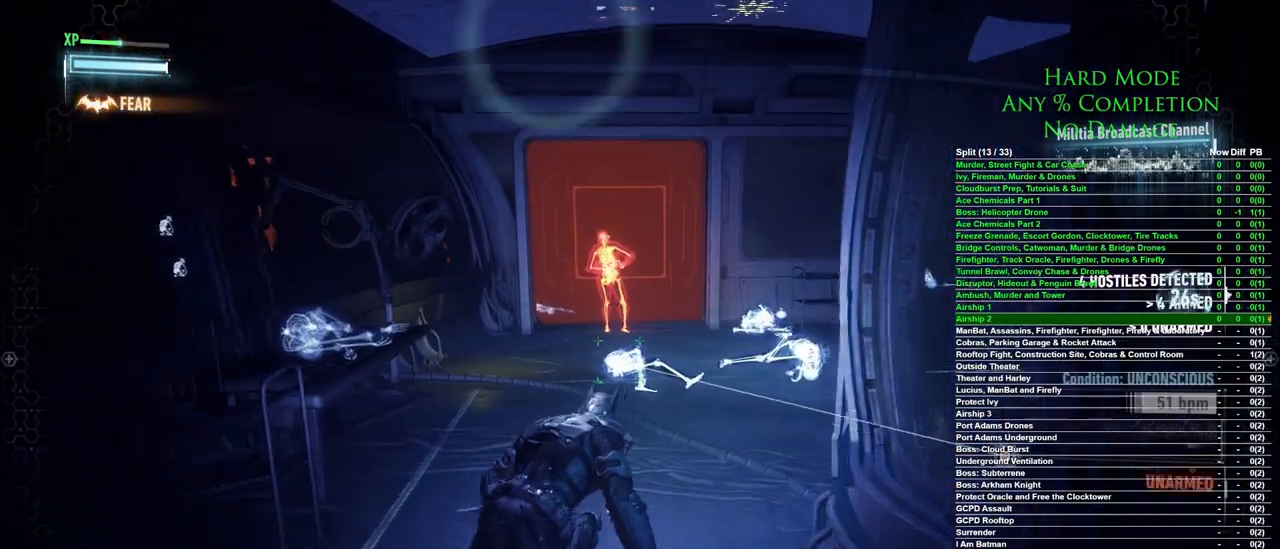
Gameplay with keyboard and mouse; each line is a JSON object with the keys and mouse buttons held at the frame after it. "events" lists presses ("down") and releases ("up") of "1", "2", "3", "4", "5", "a", "alt", "c", "caps_lock", "ctrl", "d", "e", "f", "g", "q", "r", "s", "shift", "space", "t", "tab", "v", "w", "x", "z", "mouse_left", "mouse_wheel" and "mouse_right" between this image and that frame as [ms after this image, input, new state], when the widget could be followed in between. "mouse_left", "mouse_wheel", "mouse_right" = the "left", "wheel", "right" buttons of the "mouse" list. No other keys are recorded. "wheel" means that the mouse wheel is clicked or scrolled. Mouse movement is not recorded.
{"keys": ["ctrl", "w"], "mouse": [], "events": []}
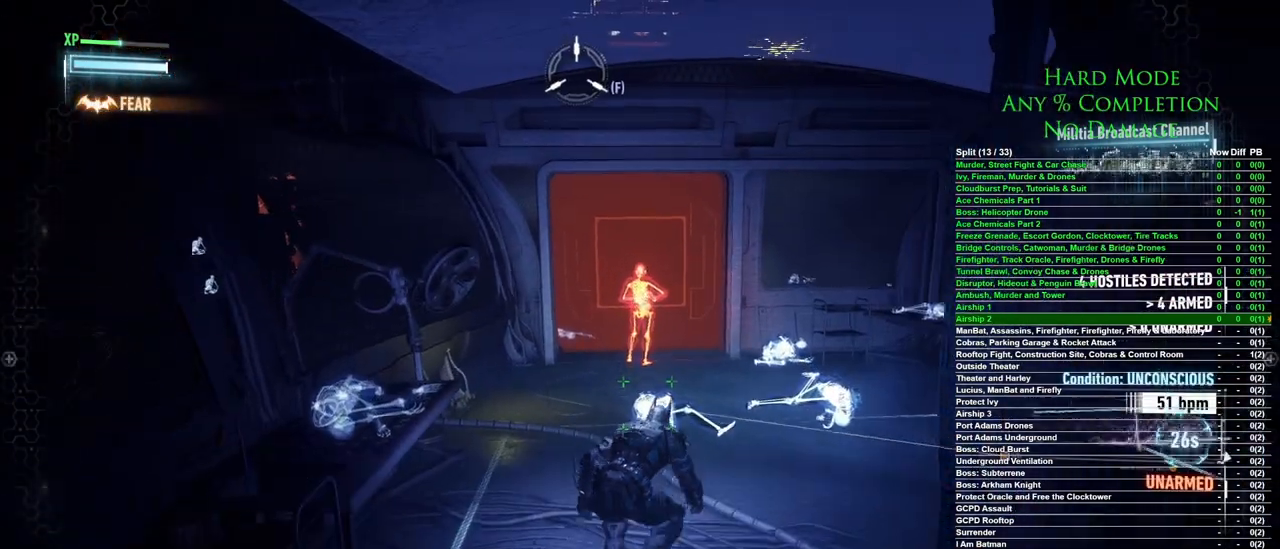
{"keys": ["ctrl", "w"], "mouse": [], "events": []}
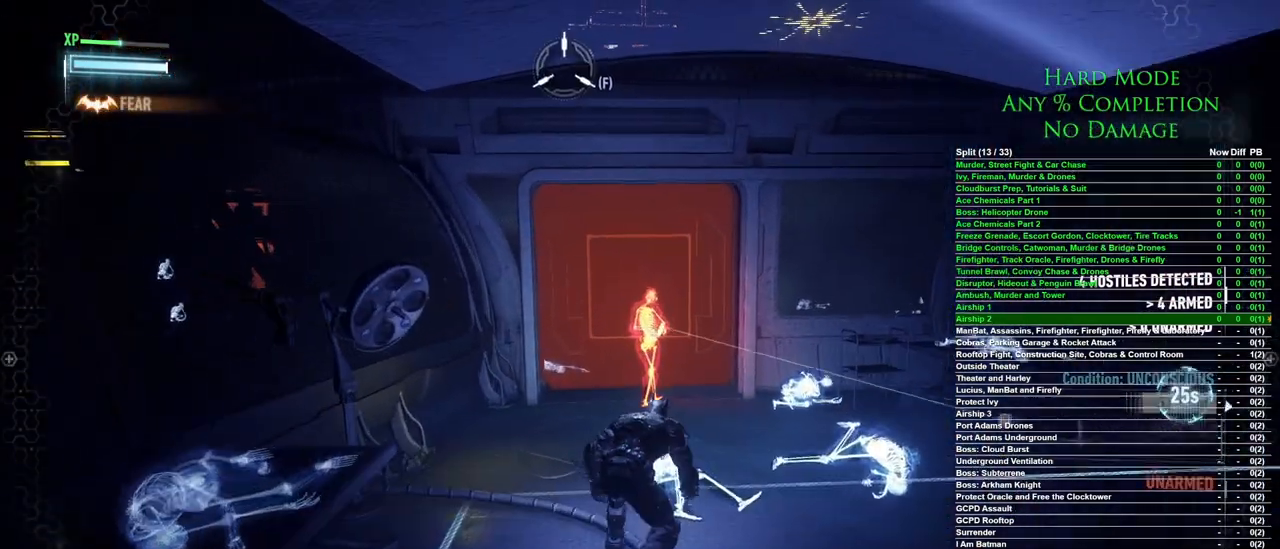
{"keys": ["ctrl", "w"], "mouse": [], "events": [[383, "mouse_right", "down"], [483, "mouse_right", "up"]]}
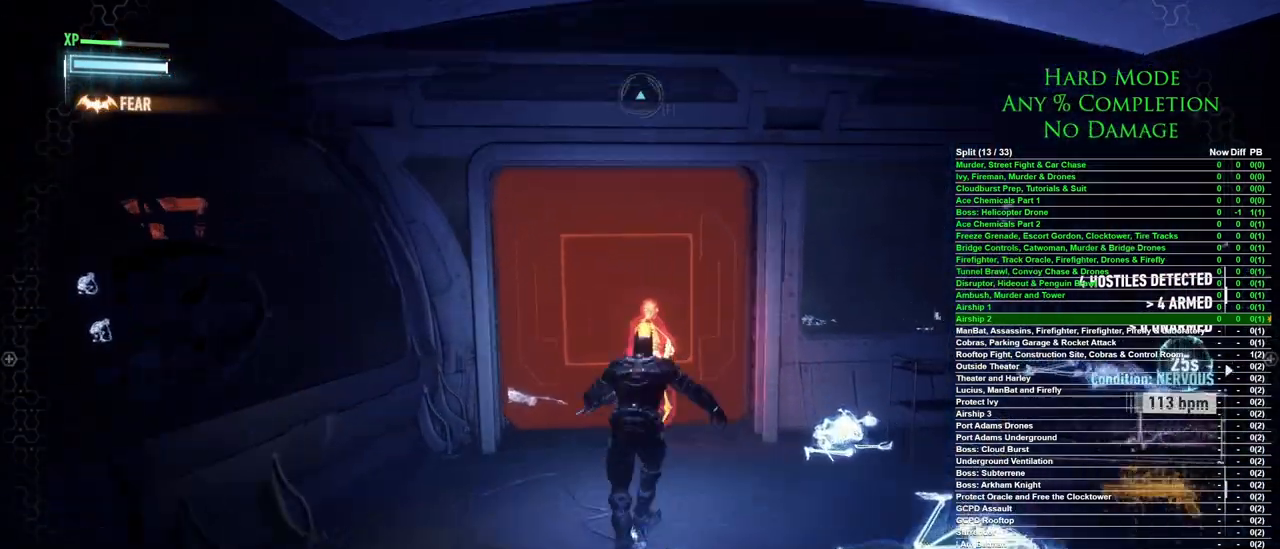
{"keys": ["ctrl"], "mouse": [], "events": [[350, "w", "up"]]}
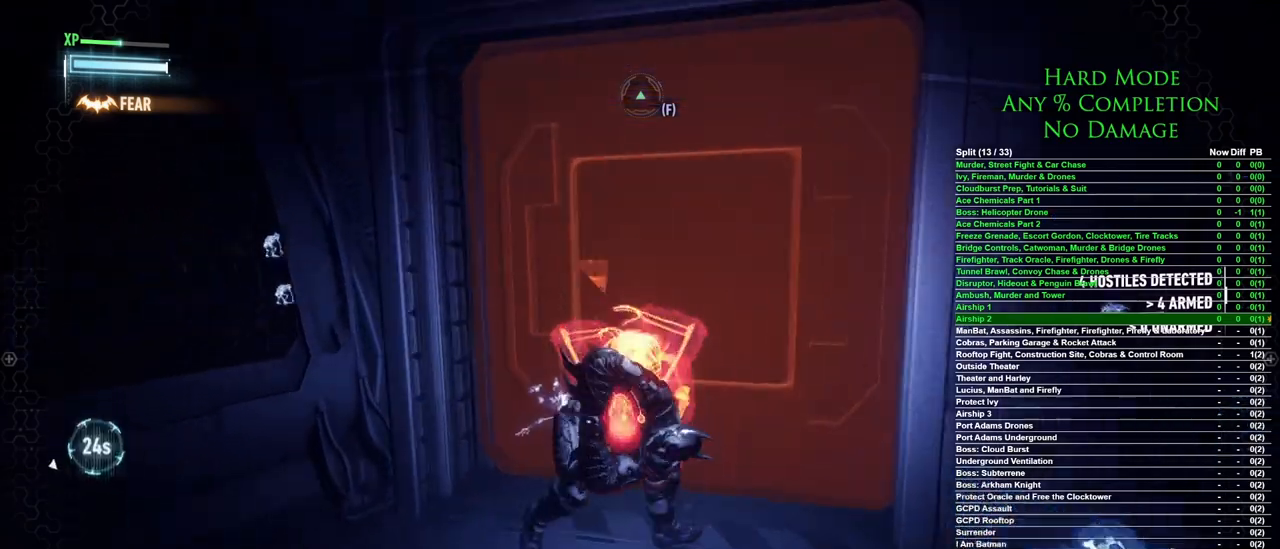
{"keys": [], "mouse": [], "events": [[33, "ctrl", "up"]]}
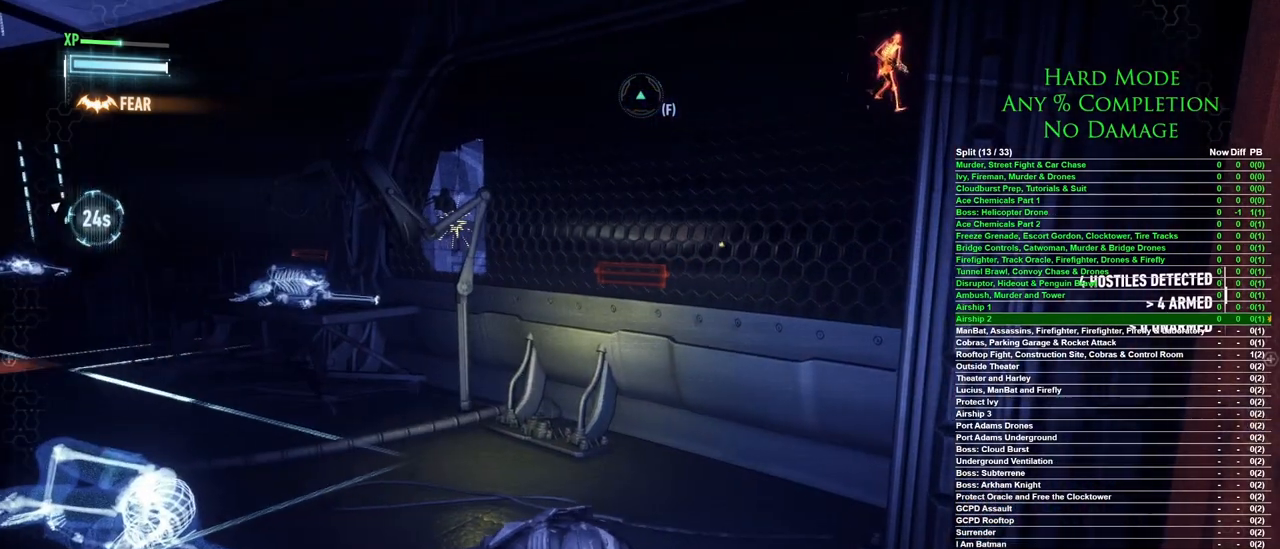
{"keys": [], "mouse": [], "events": []}
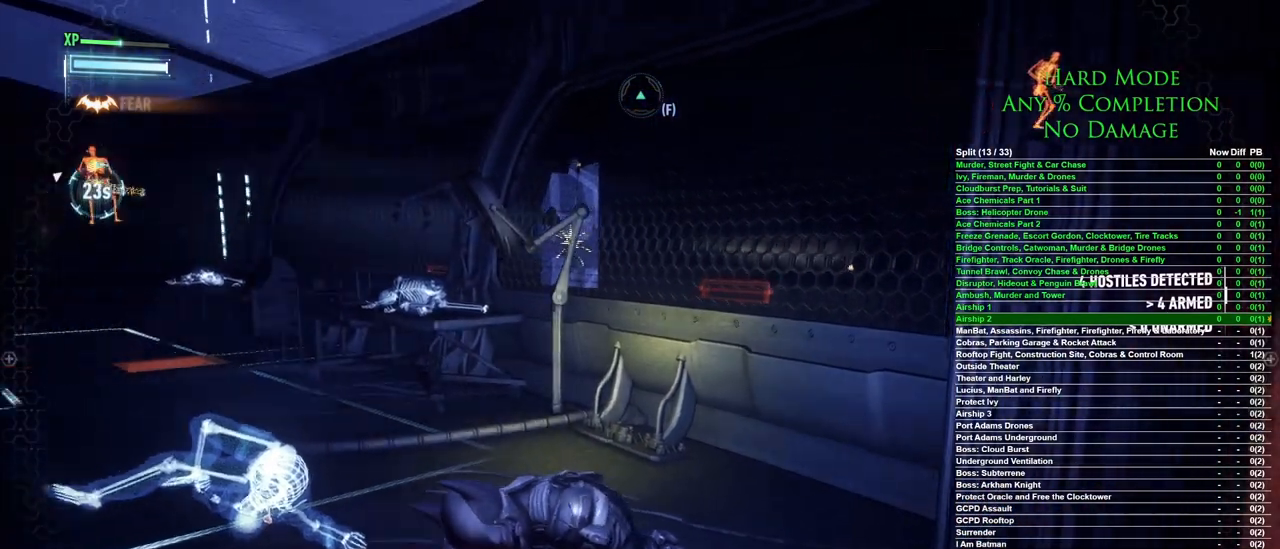
{"keys": [], "mouse": [], "events": []}
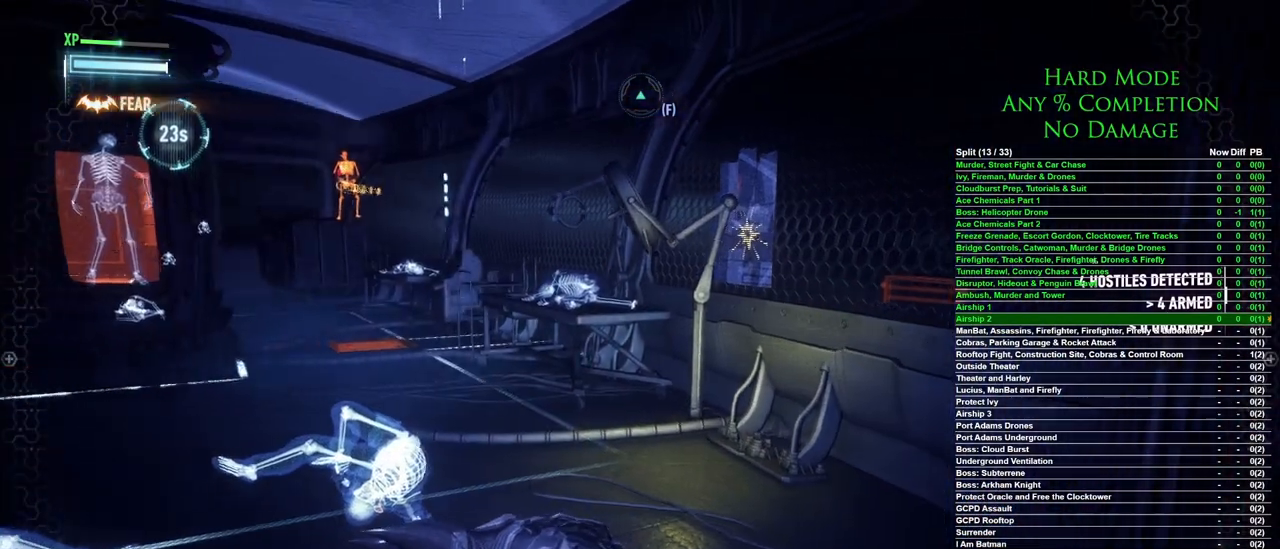
{"keys": [], "mouse": [], "events": []}
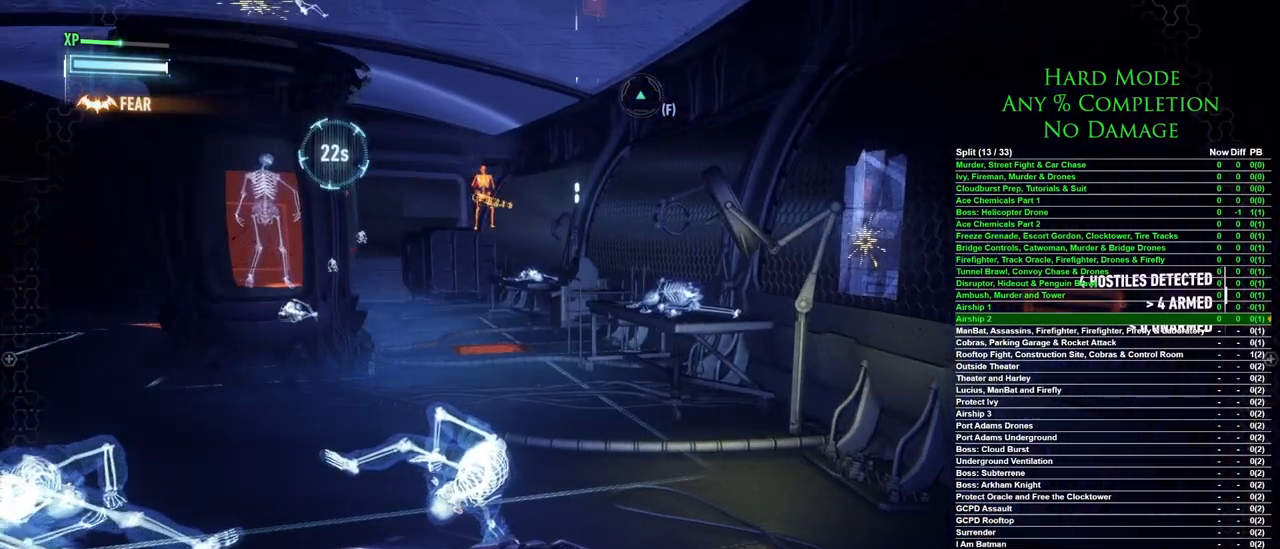
{"keys": [], "mouse": [], "events": []}
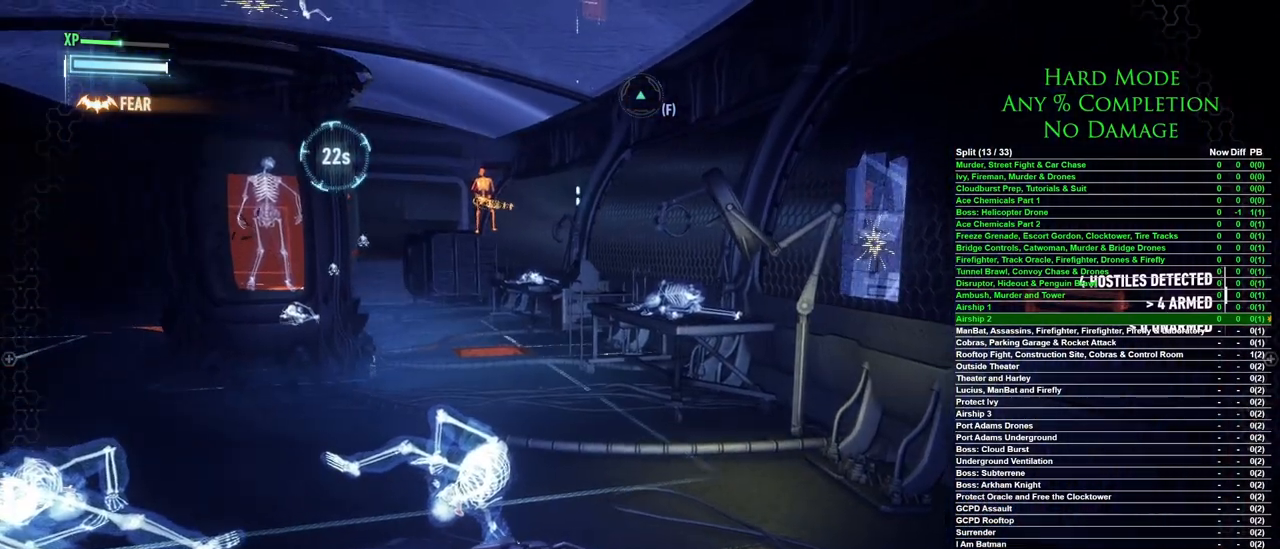
{"keys": ["w"], "mouse": [], "events": [[350, "w", "down"]]}
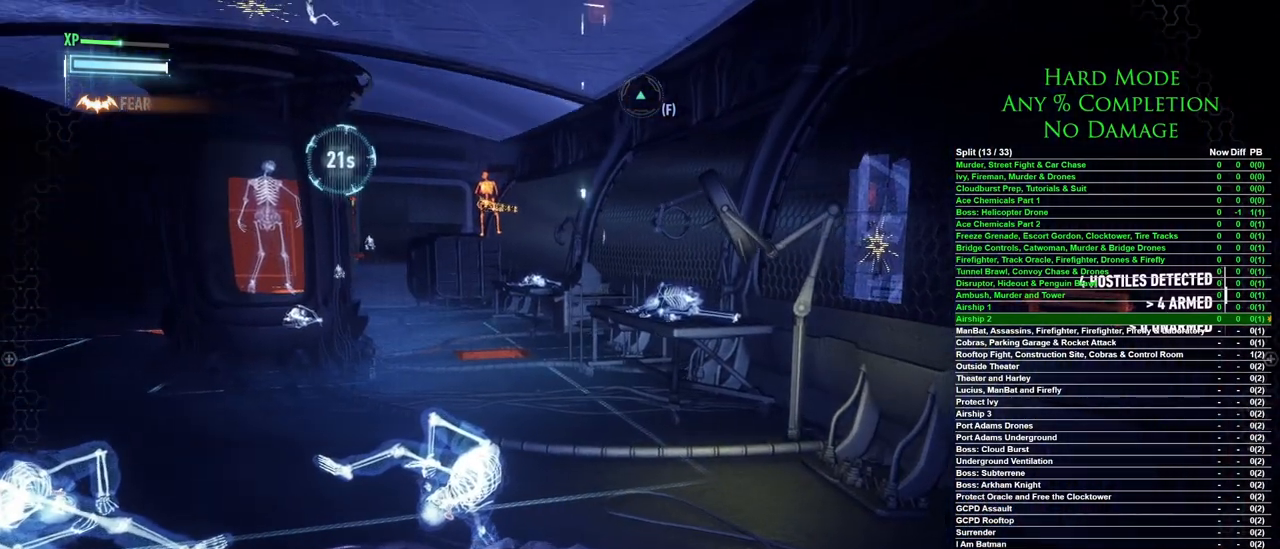
{"keys": ["w"], "mouse": [], "events": []}
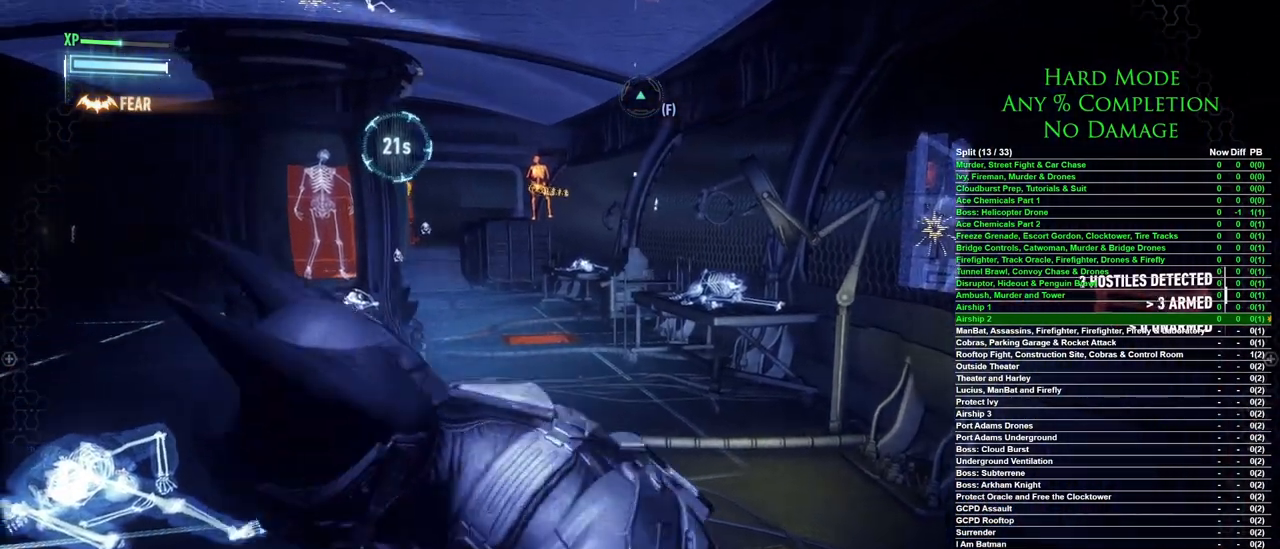
{"keys": ["w"], "mouse": [], "events": [[50, "space", "down"], [133, "space", "up"], [233, "space", "down"], [333, "space", "up"], [383, "space", "down"], [417, "space", "up"]]}
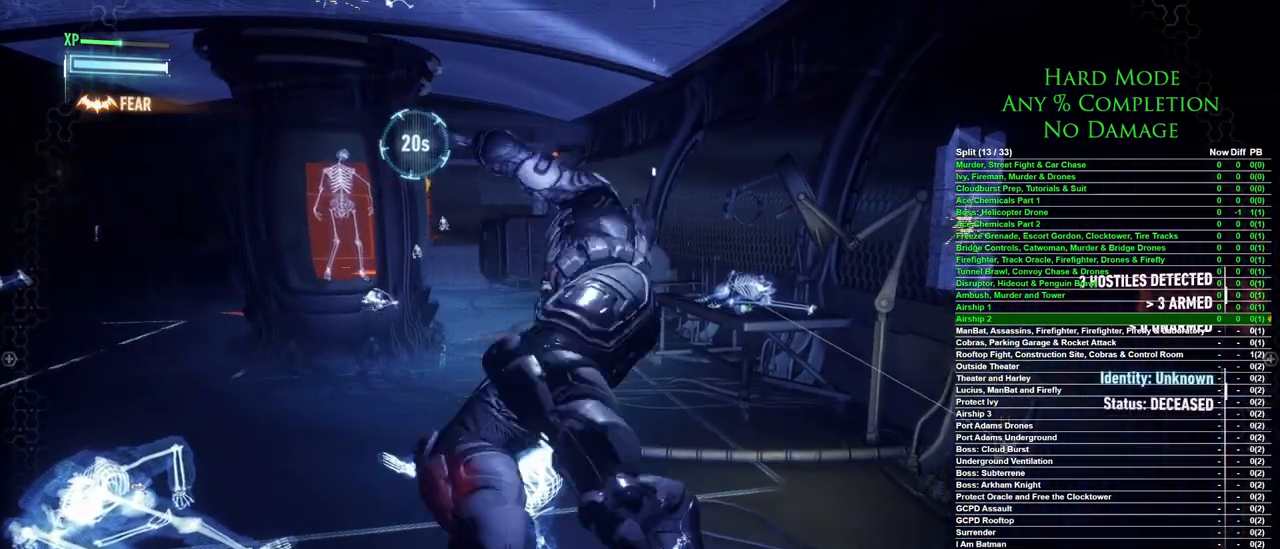
{"keys": ["w"], "mouse": [], "events": [[17, "space", "down"], [150, "space", "up"]]}
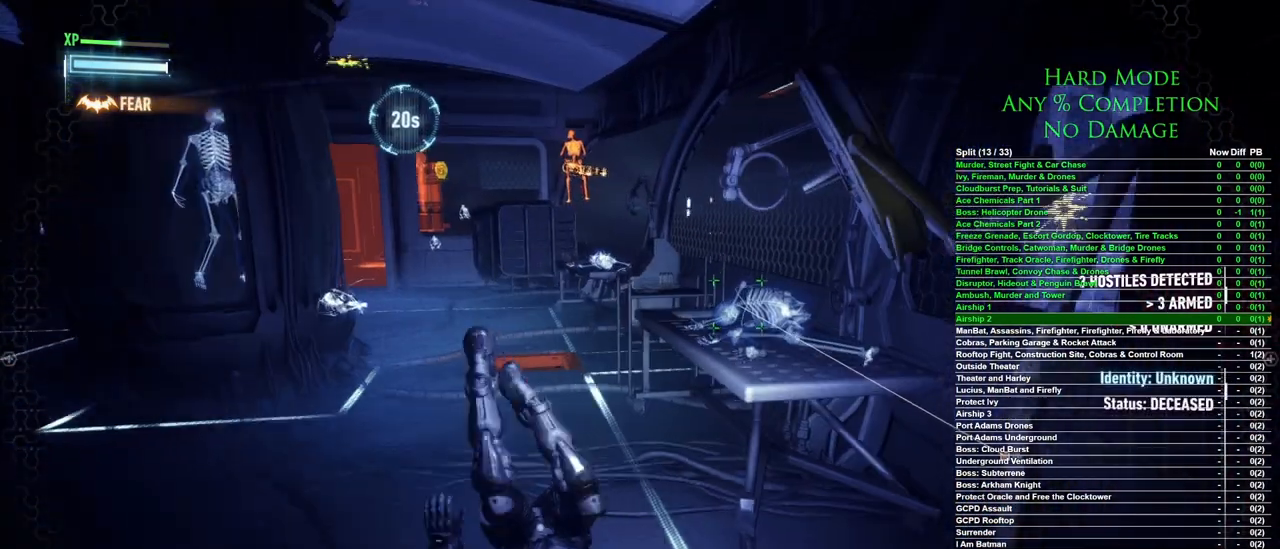
{"keys": ["ctrl", "w"], "mouse": ["wheel"], "events": [[133, "ctrl", "down"], [450, "mouse_wheel", "down"]]}
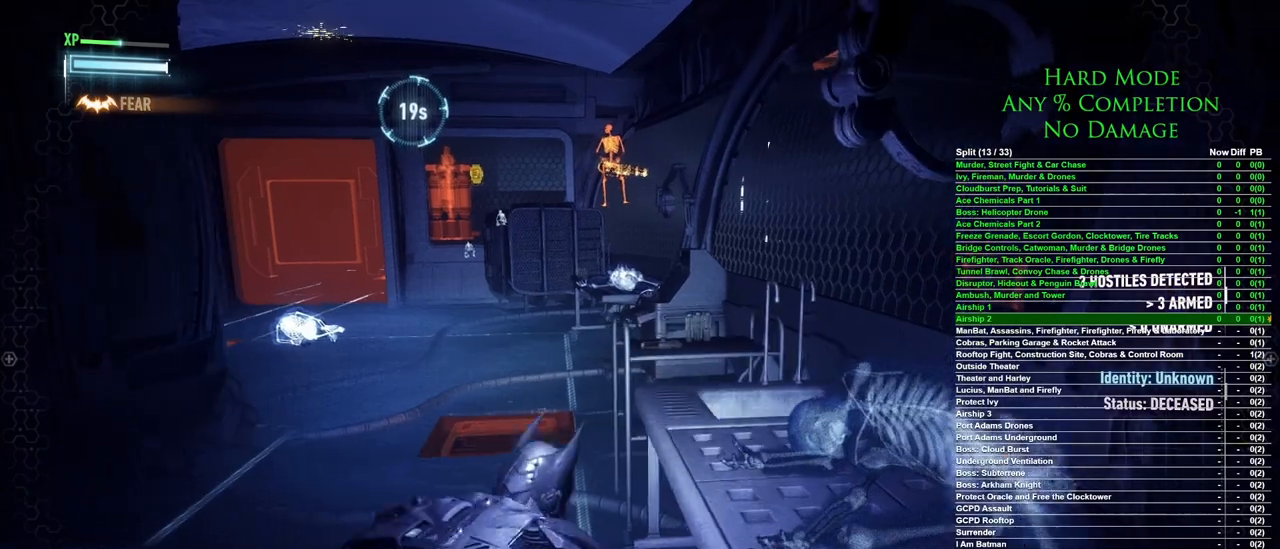
{"keys": ["ctrl", "w"], "mouse": [], "events": [[100, "mouse_wheel", "up"], [150, "mouse_wheel", "down"], [233, "mouse_wheel", "up"]]}
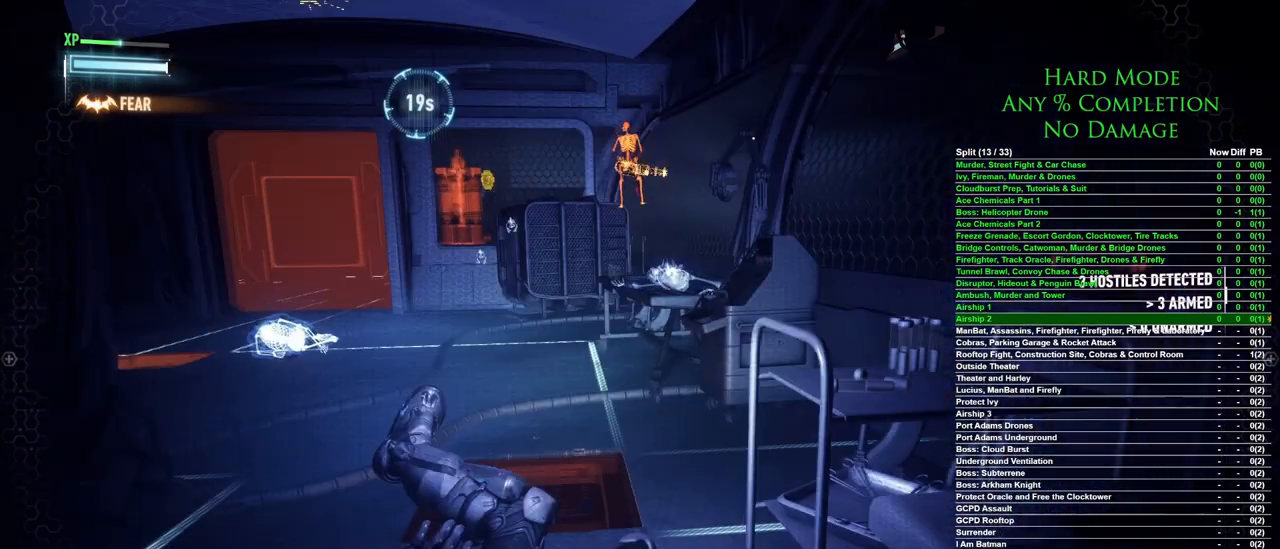
{"keys": [], "mouse": [], "events": [[67, "ctrl", "up"], [400, "w", "up"]]}
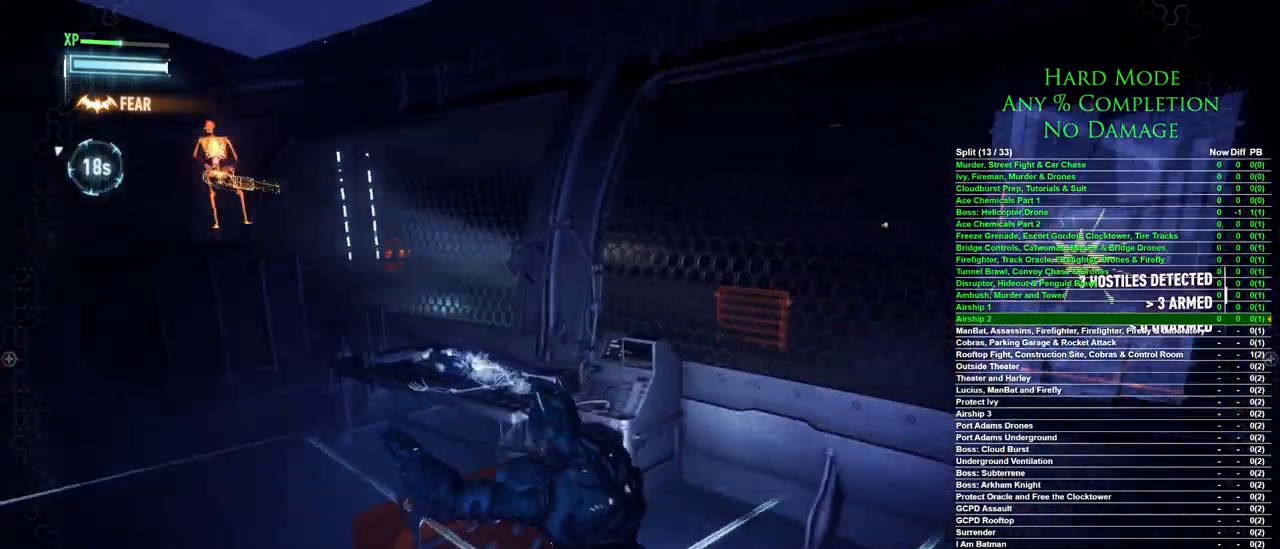
{"keys": ["w"], "mouse": [], "events": [[267, "w", "down"]]}
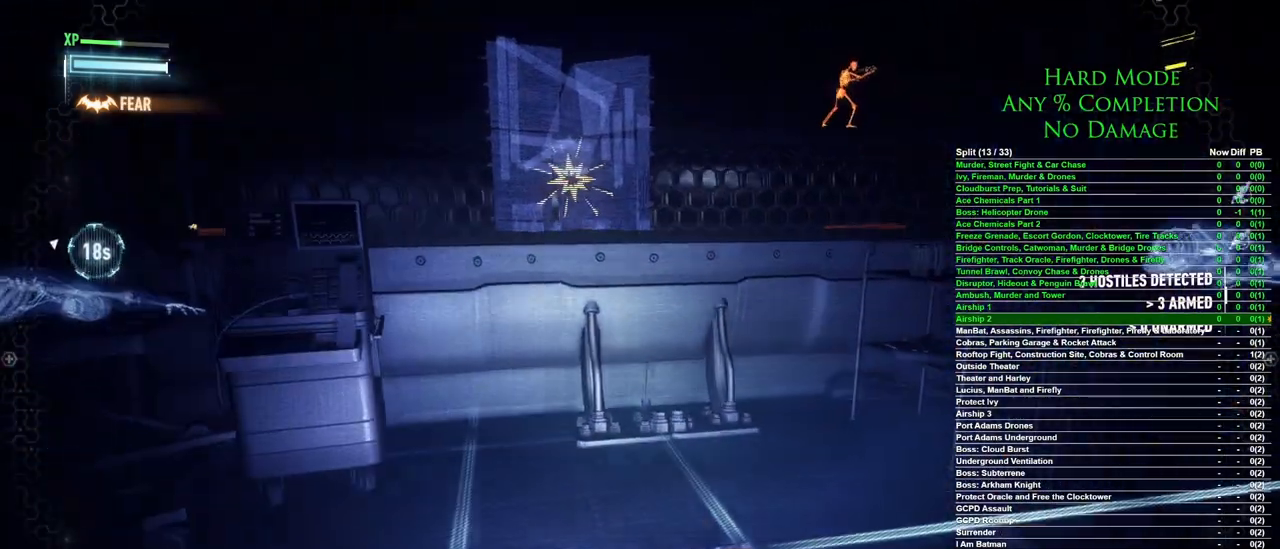
{"keys": ["w"], "mouse": [], "events": []}
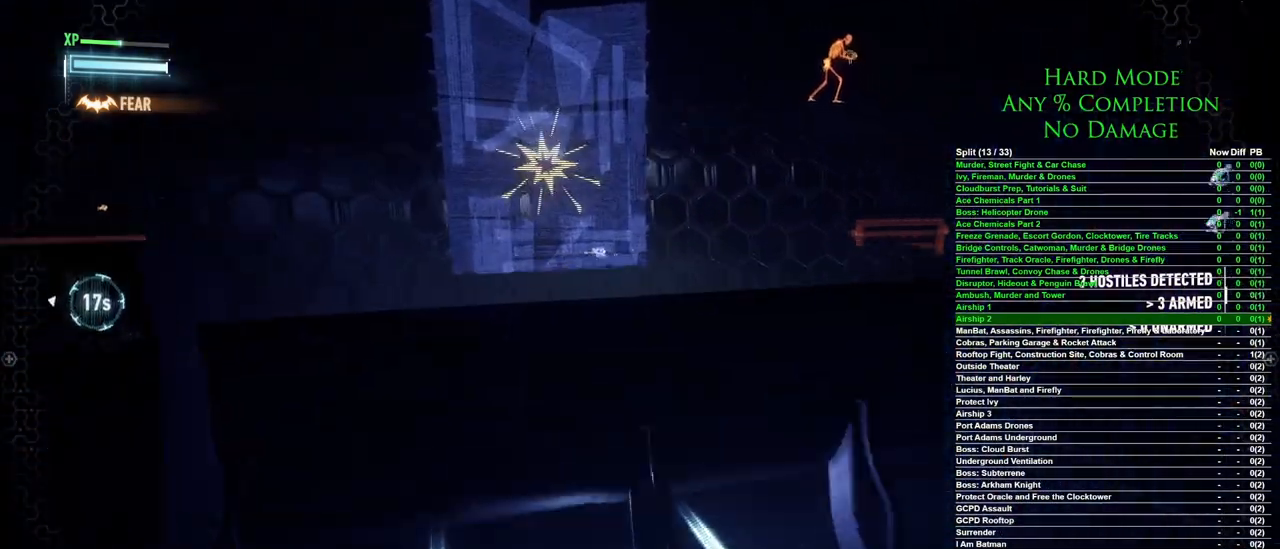
{"keys": ["d"], "mouse": [], "events": [[200, "w", "up"], [483, "d", "down"]]}
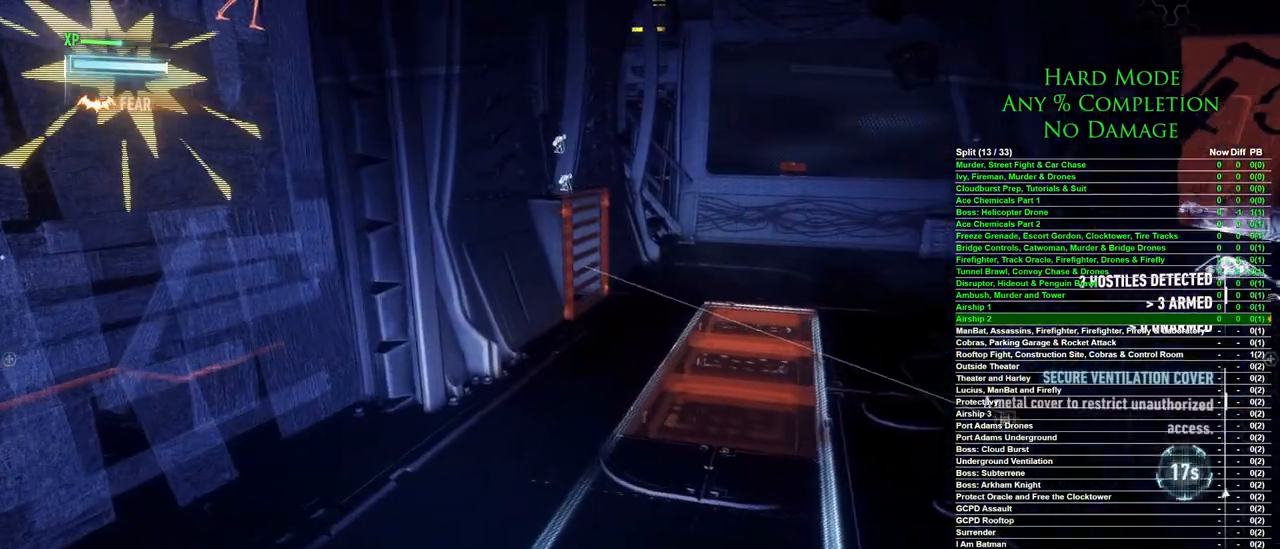
{"keys": [], "mouse": [], "events": [[133, "d", "up"]]}